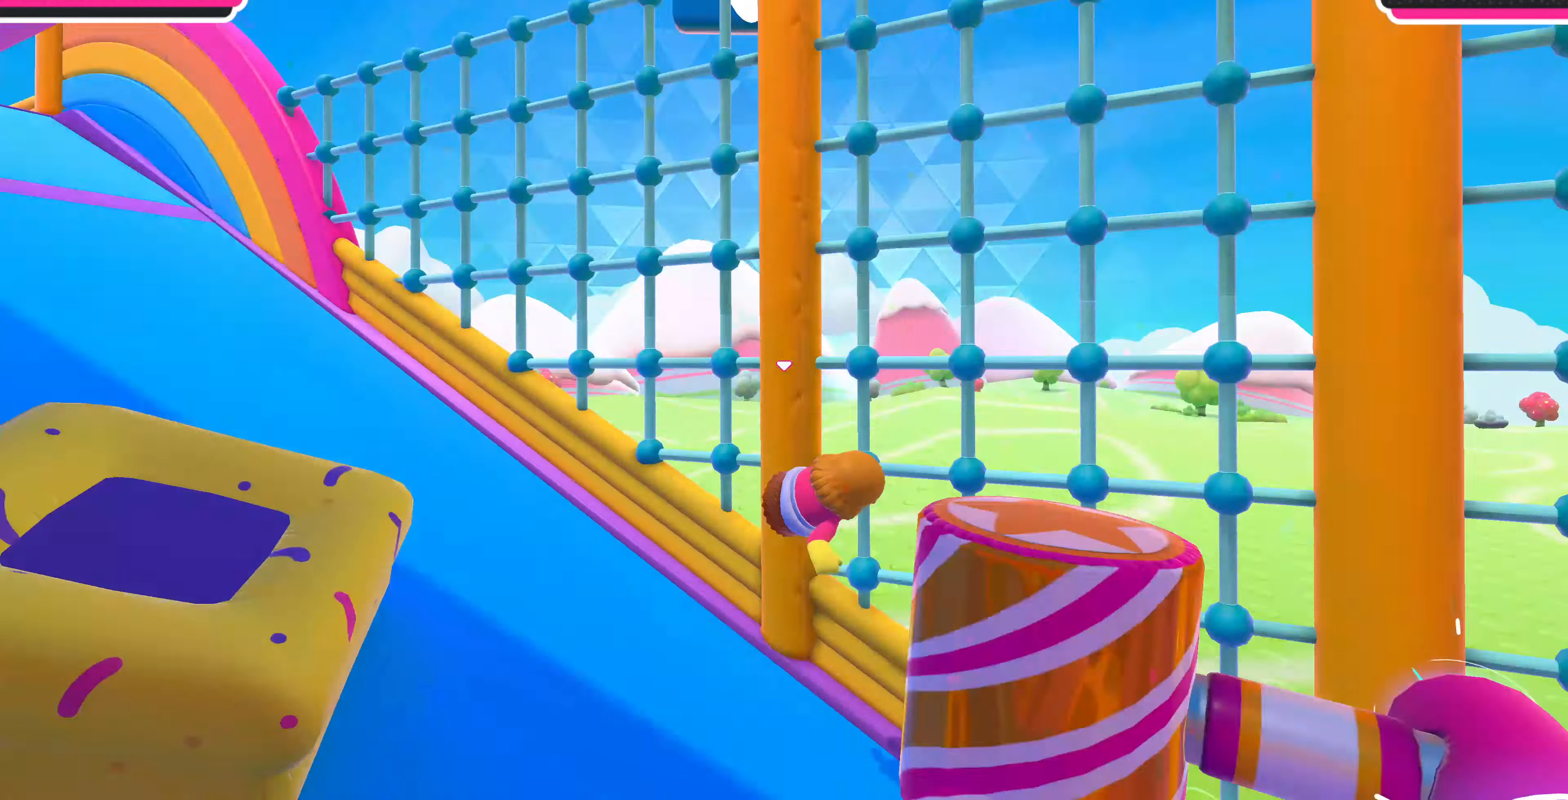
Gameplay with a controller (PlayStation layout); each line is a JSON object with the inputs held at the frame after it. "events" lists button and stick changes between this image and that frame as [ms after this image, input, new state], when the widget could be followed in between.
{"buttons": [], "left_stick": "up-left", "right_stick": "down-left", "events": [[267, "CROSS", "up"], [467, "right_stick", "down-left"], [500, "left_stick", "up-left"]]}
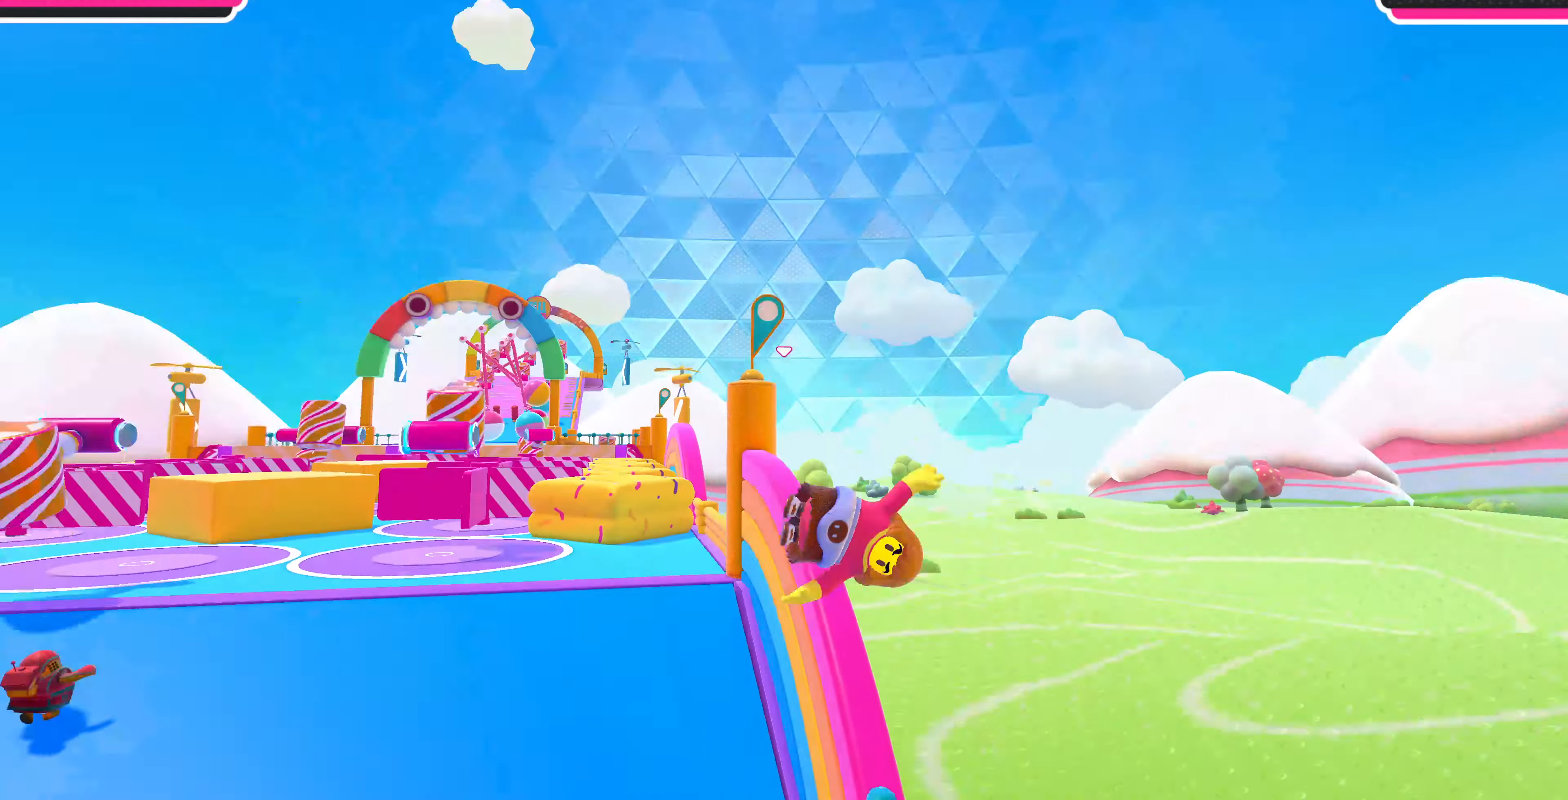
{"buttons": [], "left_stick": "up", "right_stick": "center", "events": [[133, "right_stick", "down"], [233, "right_stick", "center"], [367, "left_stick", "up"]]}
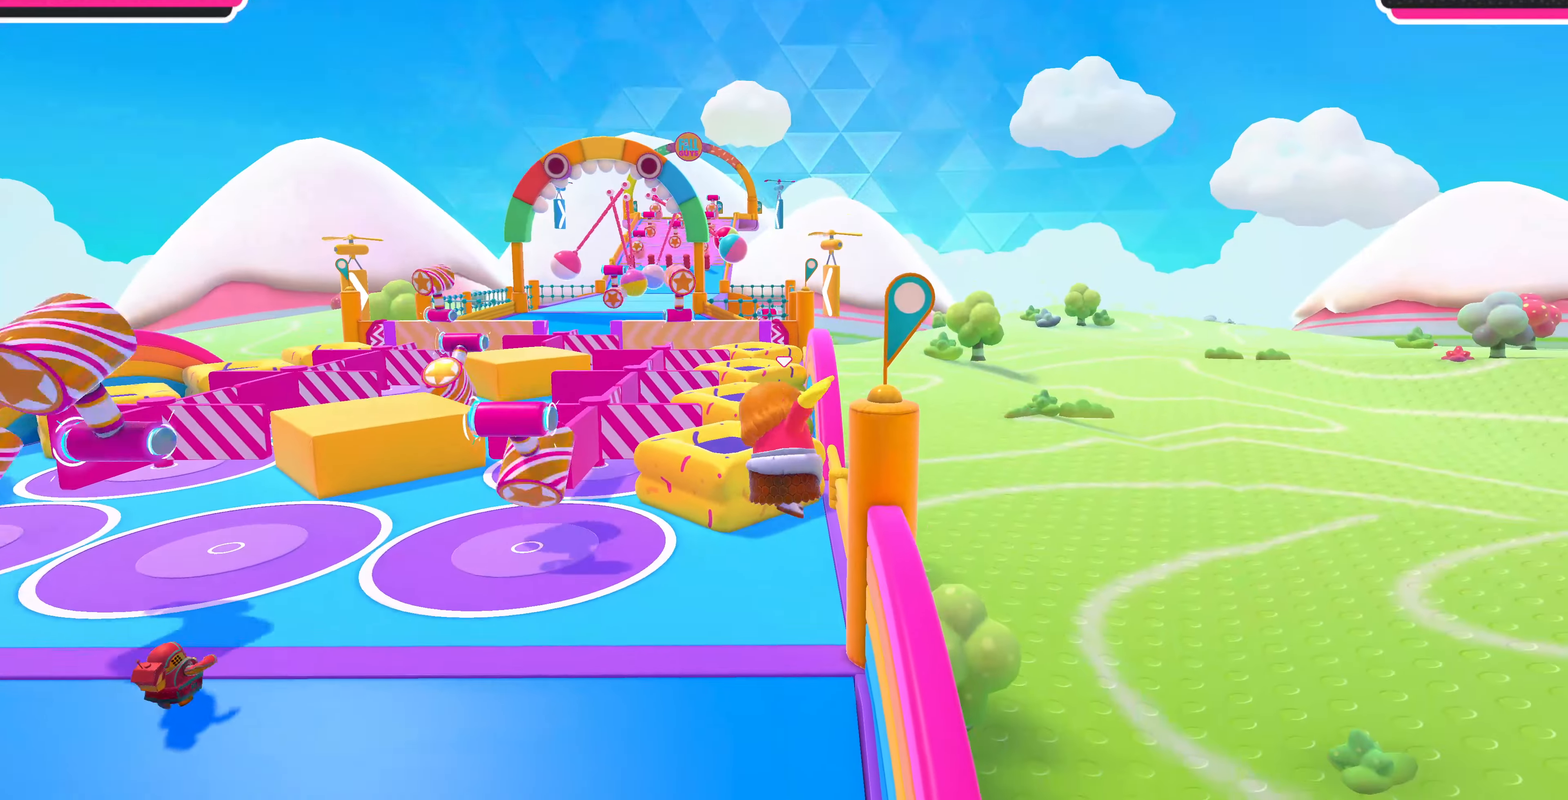
{"buttons": [], "left_stick": "up", "right_stick": "center", "events": []}
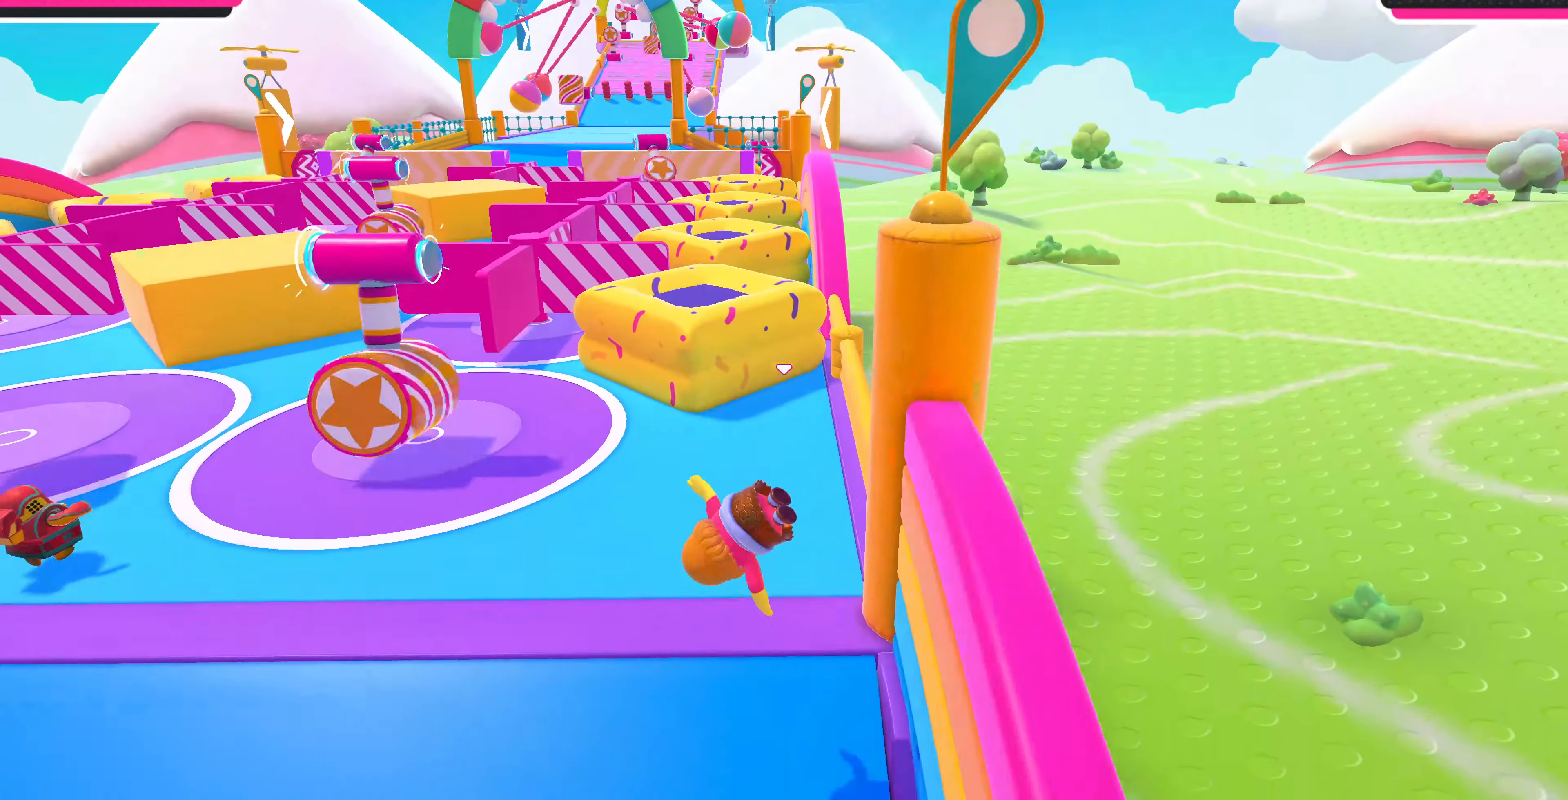
{"buttons": [], "left_stick": "up", "right_stick": "left", "events": [[200, "right_stick", "left"]]}
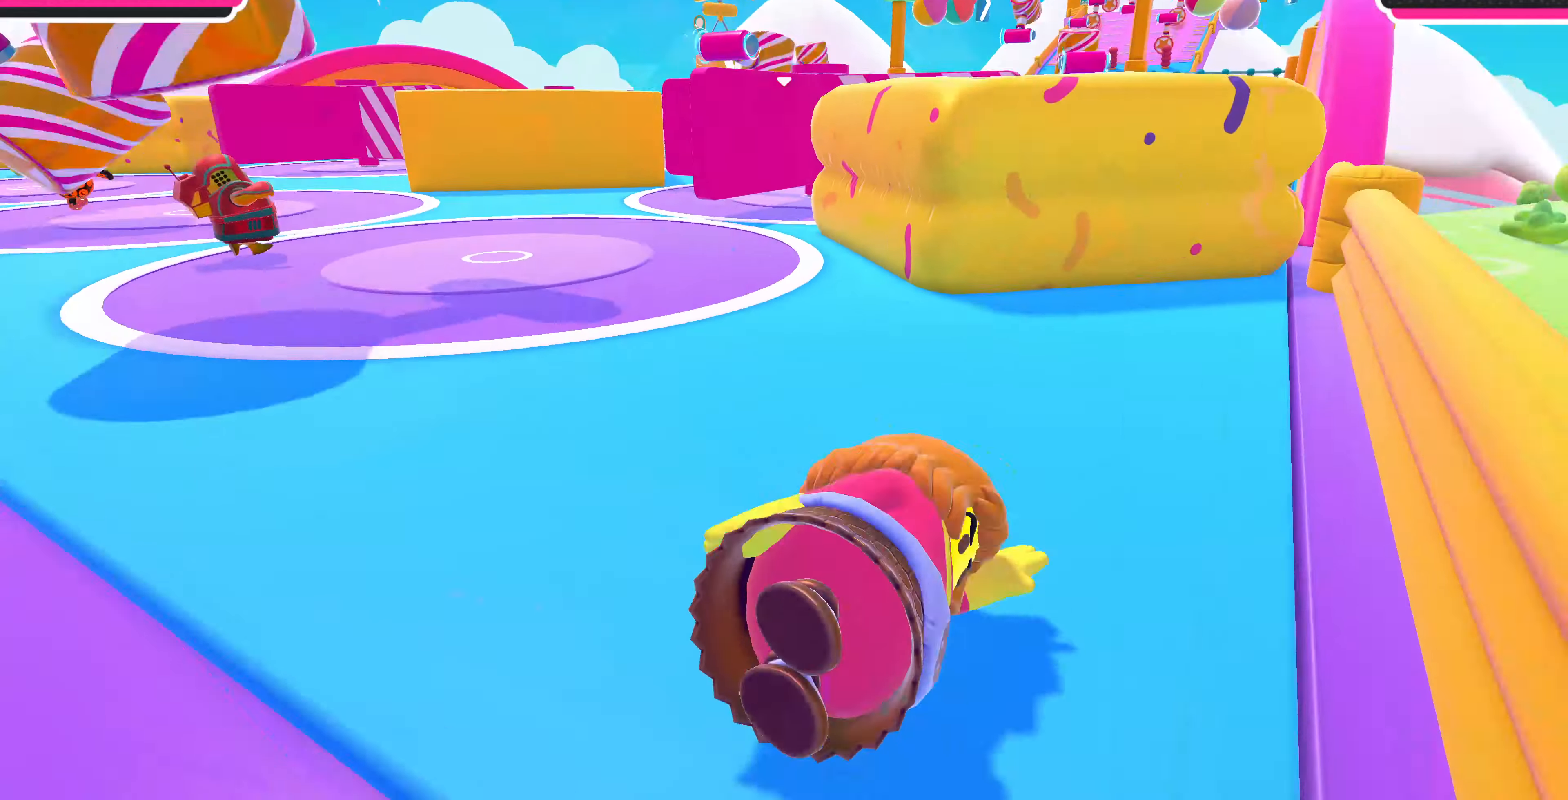
{"buttons": [], "left_stick": "up-right", "right_stick": "up-left", "events": [[100, "right_stick", "center"], [233, "right_stick", "left"], [300, "left_stick", "up-right"], [300, "right_stick", "up-left"]]}
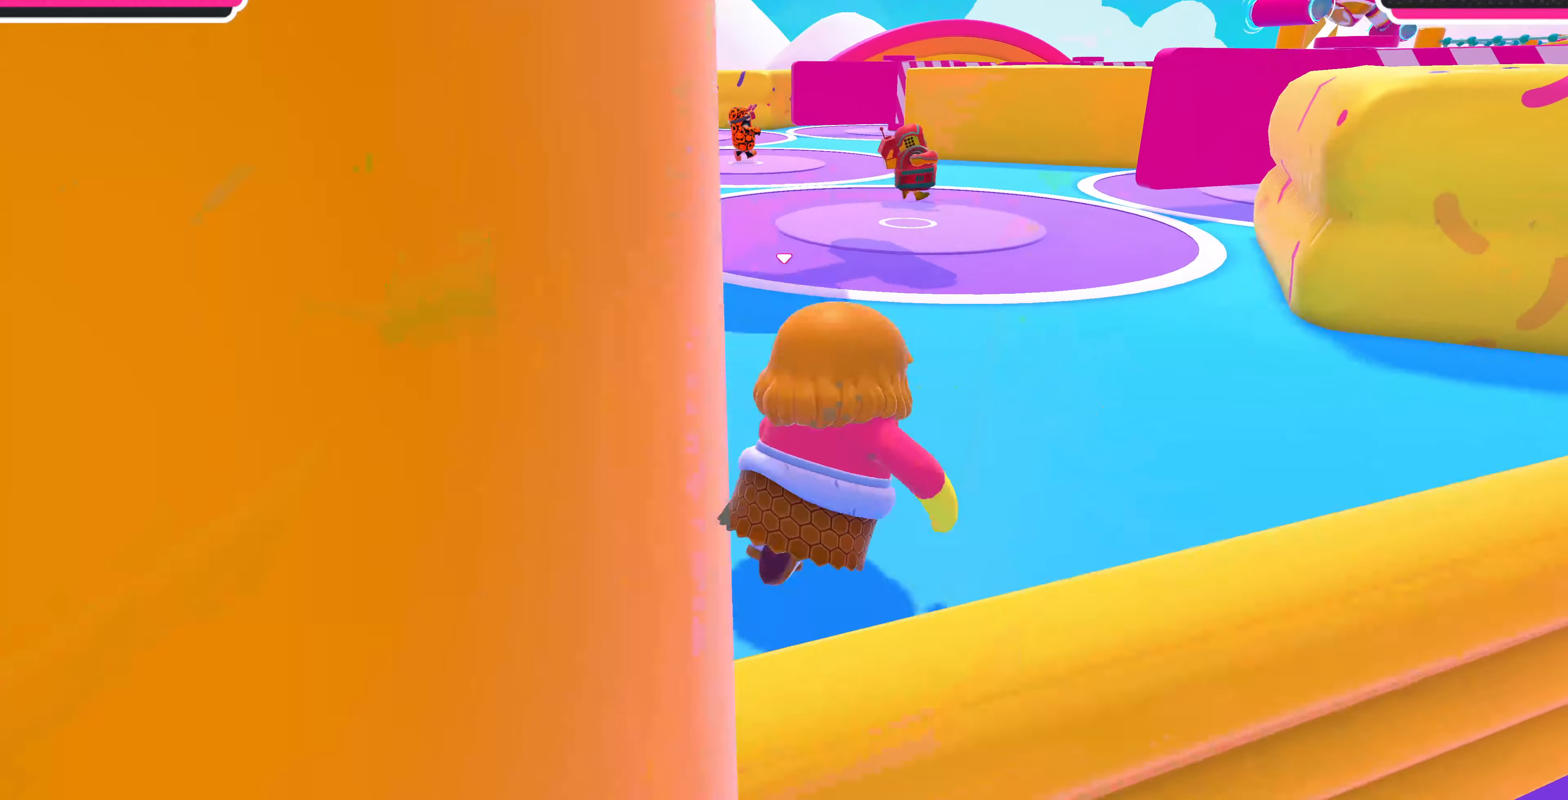
{"buttons": [], "left_stick": "up-right", "right_stick": "up-left", "events": []}
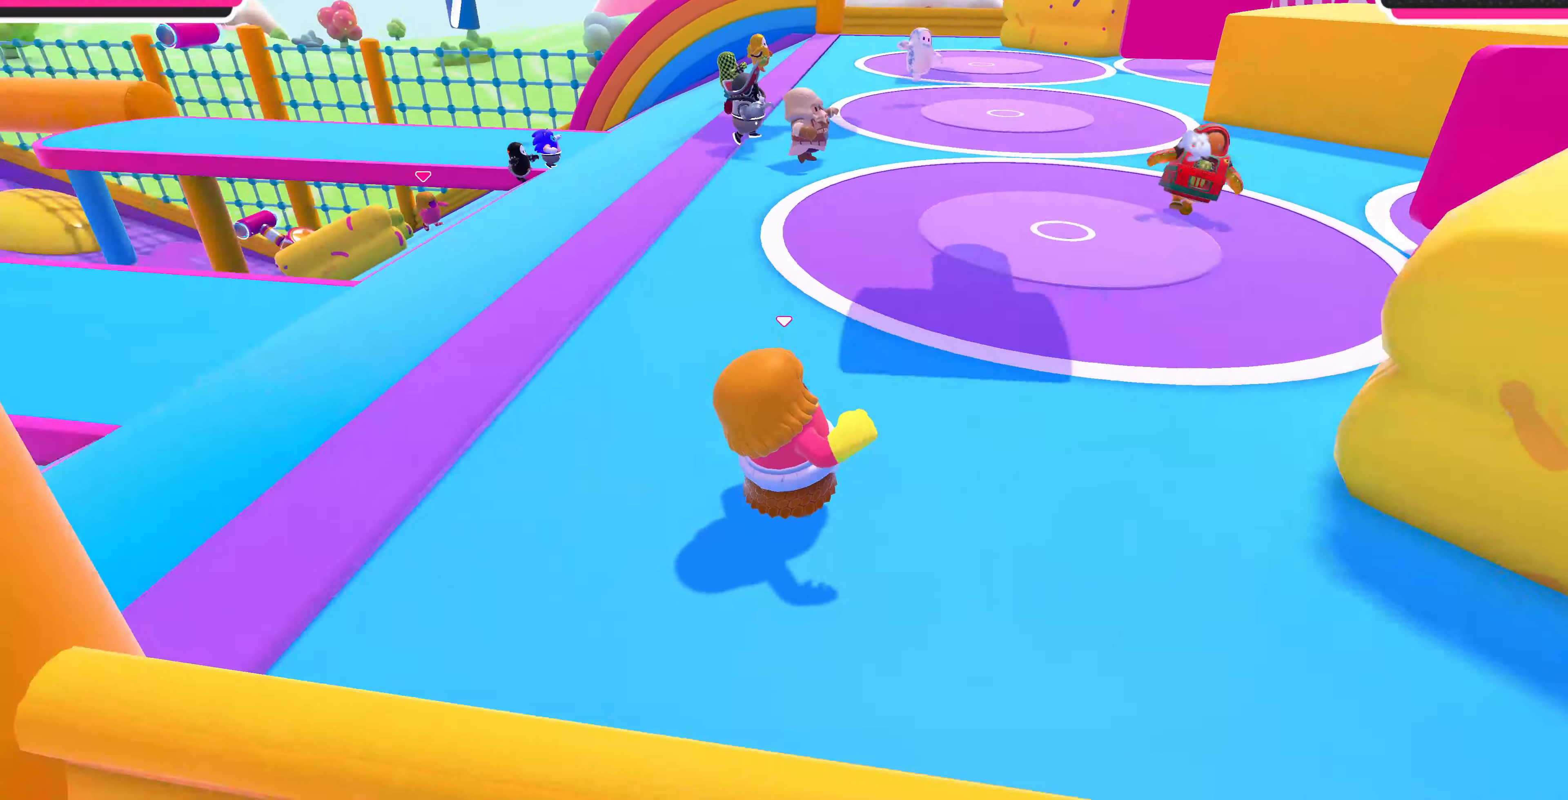
{"buttons": [], "left_stick": "right", "right_stick": "center", "events": [[33, "right_stick", "left"], [367, "right_stick", "center"], [433, "left_stick", "right"]]}
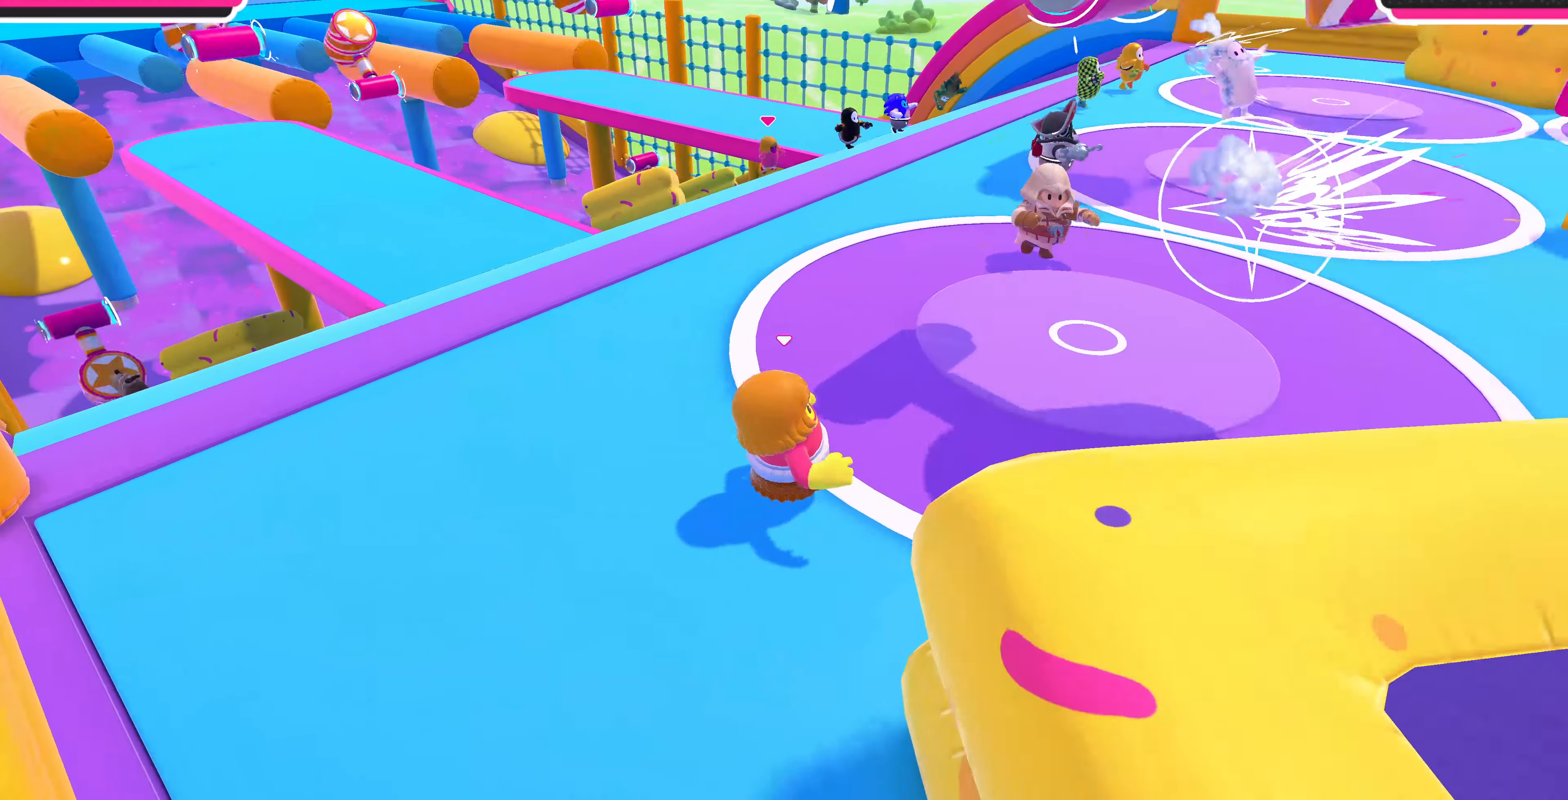
{"buttons": [], "left_stick": "up-right", "right_stick": "center", "events": [[100, "left_stick", "up-right"], [100, "right_stick", "left"], [433, "right_stick", "center"]]}
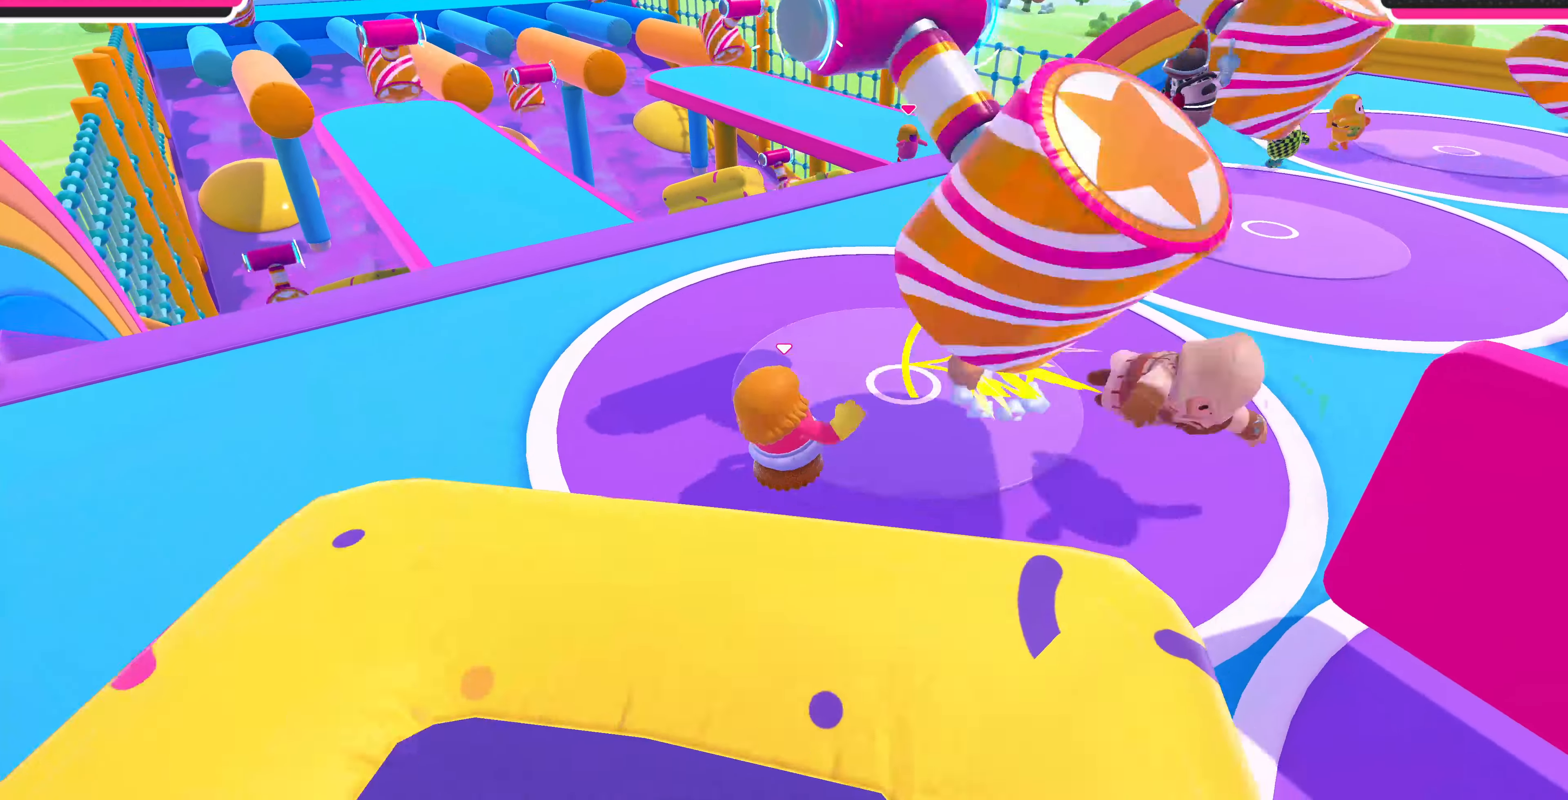
{"buttons": ["CROSS"], "left_stick": "up-right", "right_stick": "center", "events": [[300, "left_stick", "down-left"], [333, "CROSS", "down"], [500, "left_stick", "up-right"]]}
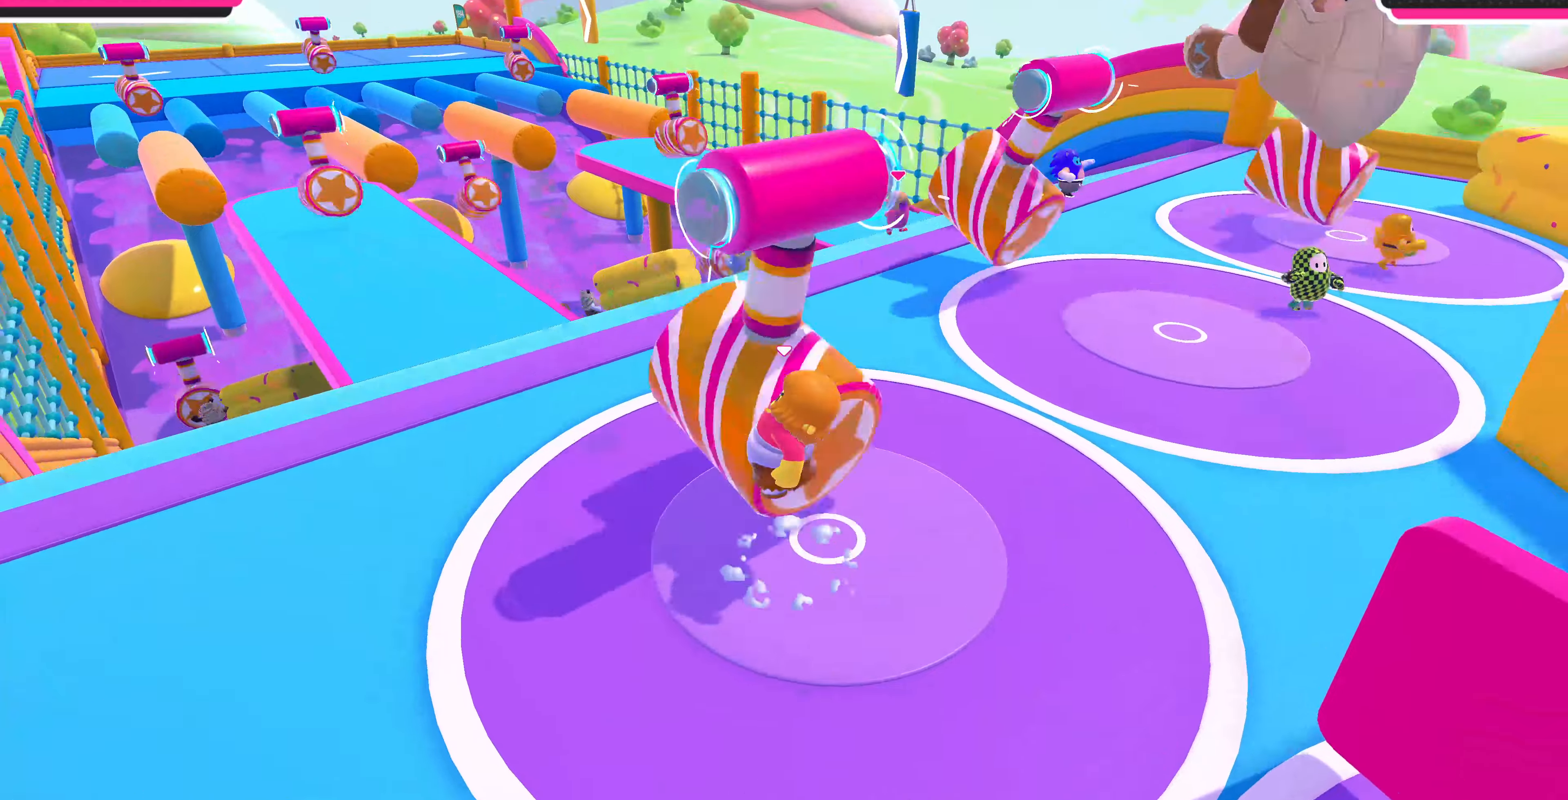
{"buttons": [], "left_stick": "up-right", "right_stick": "down-right", "events": [[200, "CROSS", "up"], [200, "left_stick", "right"], [400, "right_stick", "right"], [433, "left_stick", "up-right"], [500, "right_stick", "down-right"]]}
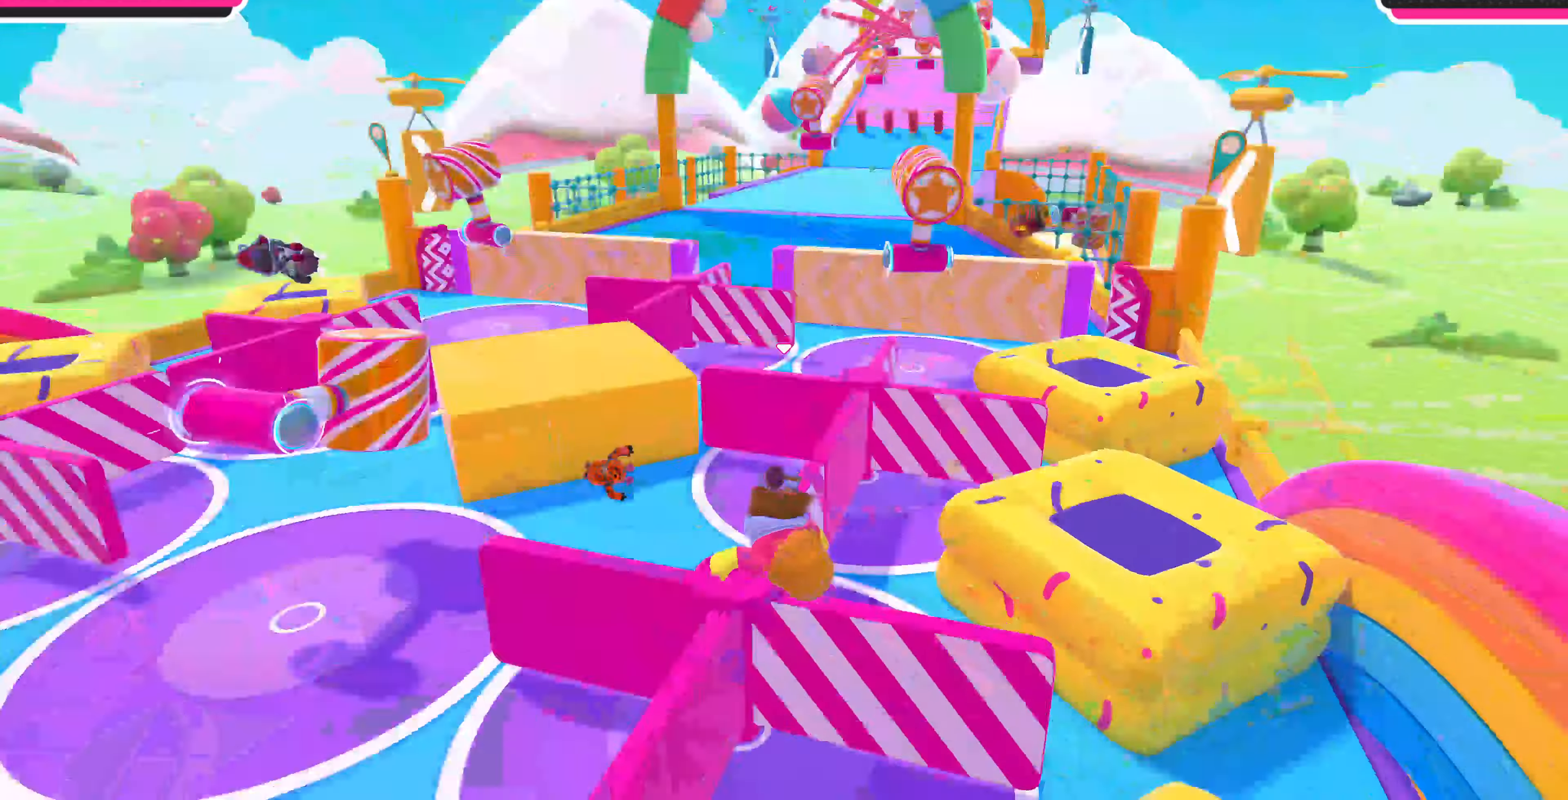
{"buttons": [], "left_stick": "up", "right_stick": "down-left", "events": [[66, "left_stick", "up"], [200, "right_stick", "down"], [333, "right_stick", "down-left"]]}
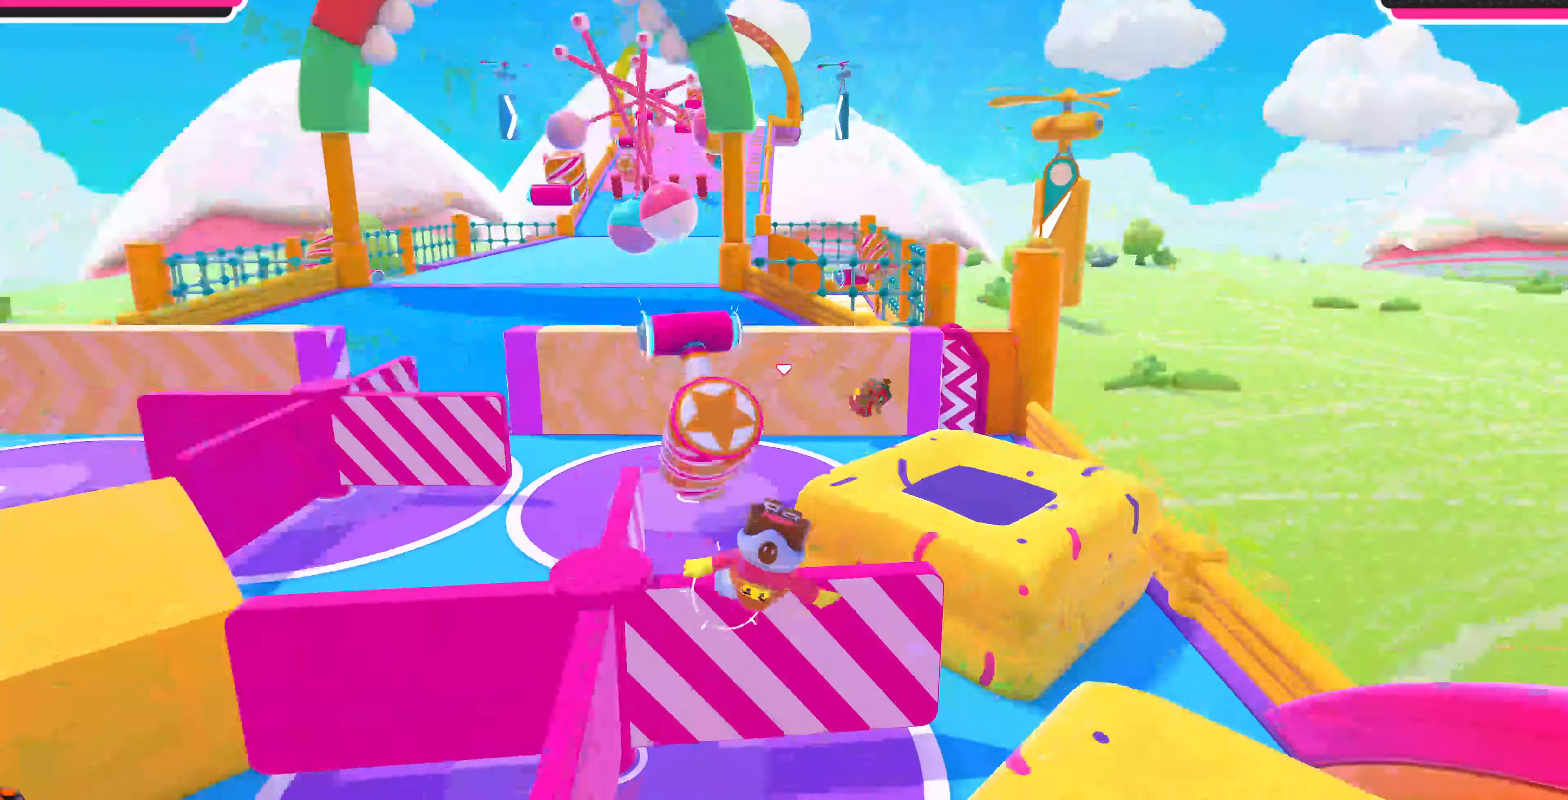
{"buttons": [], "left_stick": "up-right", "right_stick": "center", "events": [[133, "right_stick", "center"], [433, "left_stick", "up-right"]]}
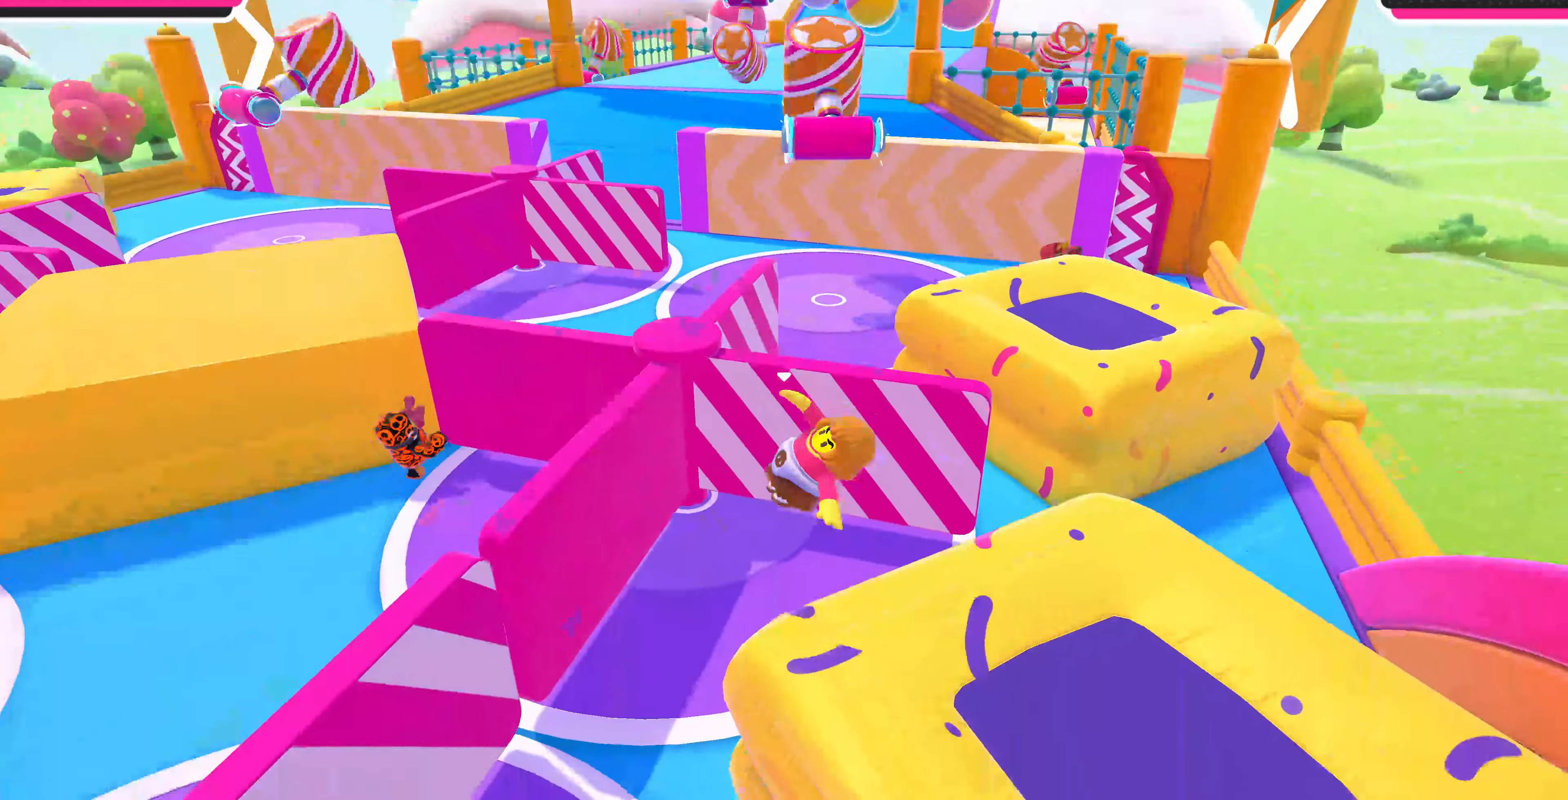
{"buttons": [], "left_stick": "up-right", "right_stick": "center", "events": [[33, "right_stick", "down-right"], [100, "left_stick", "right"], [333, "left_stick", "up-right"], [333, "right_stick", "right"], [433, "right_stick", "center"]]}
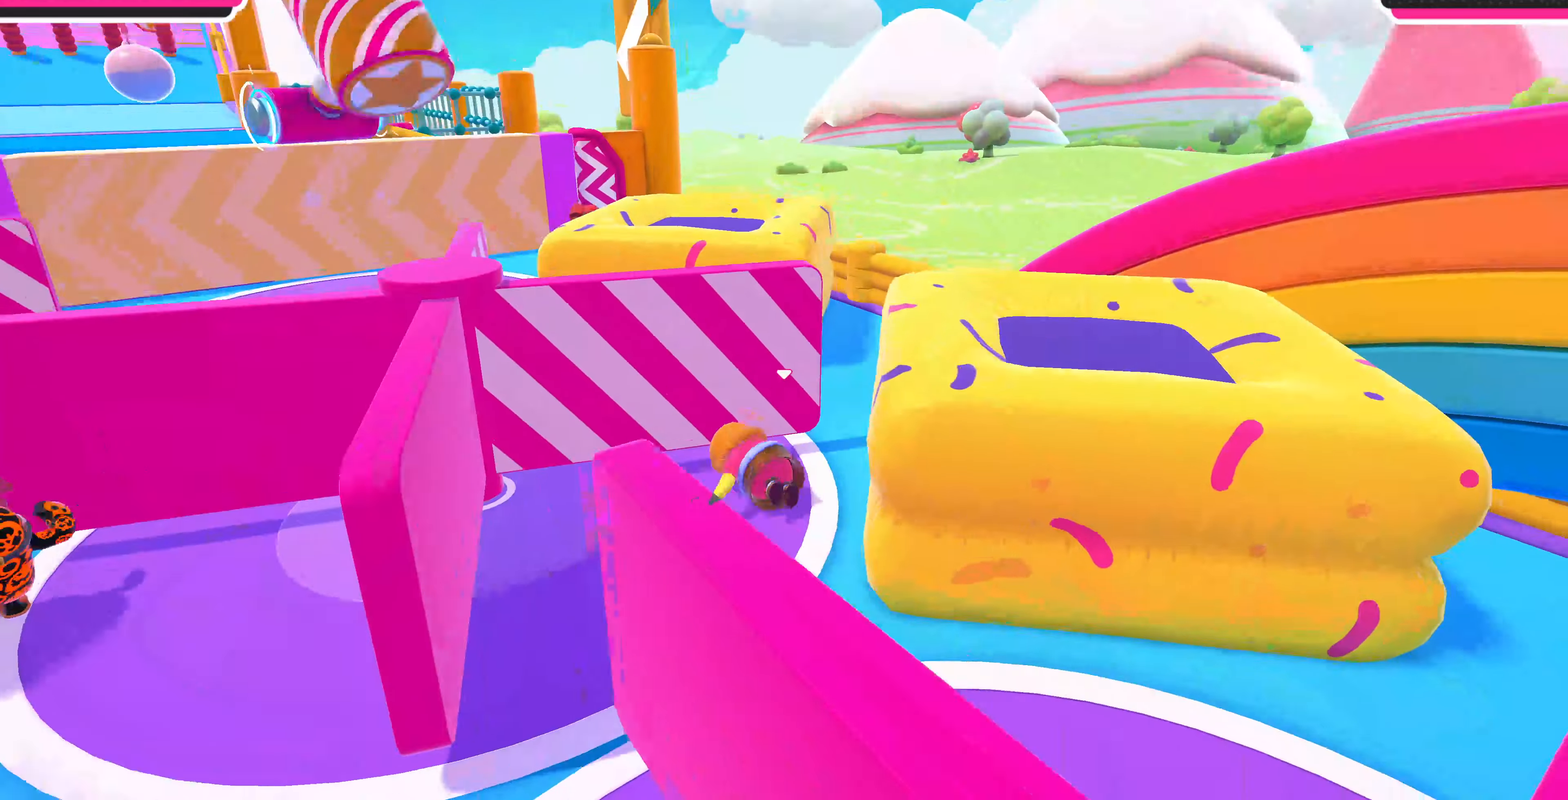
{"buttons": [], "left_stick": "down-right", "right_stick": "up-left", "events": [[200, "right_stick", "up"], [466, "right_stick", "up-left"], [500, "left_stick", "down-right"]]}
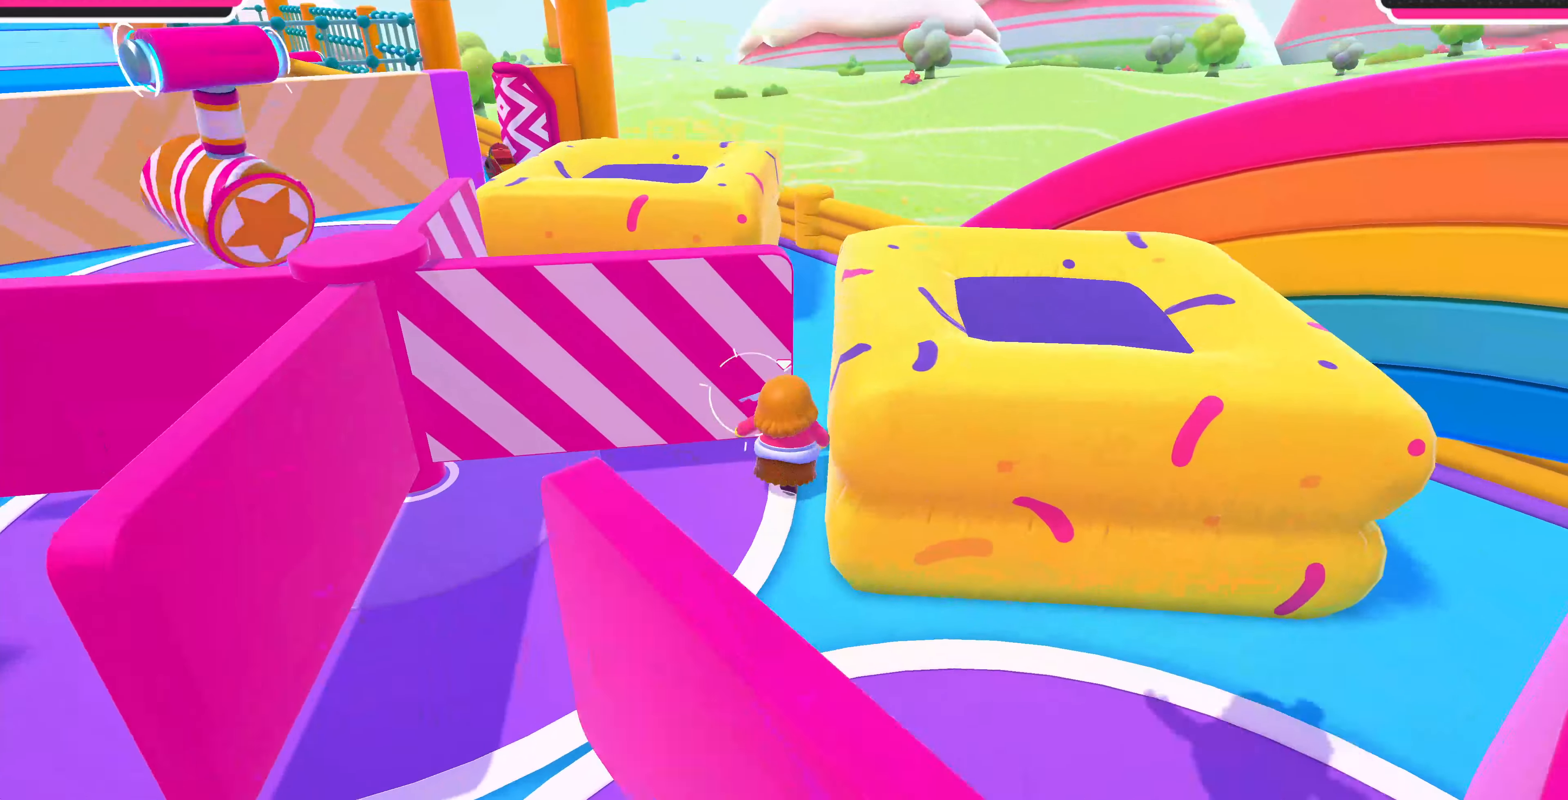
{"buttons": [], "left_stick": "up-left", "right_stick": "center", "events": [[66, "left_stick", "down-left"], [333, "left_stick", "left"], [333, "right_stick", "left"], [433, "left_stick", "up-left"], [433, "right_stick", "center"]]}
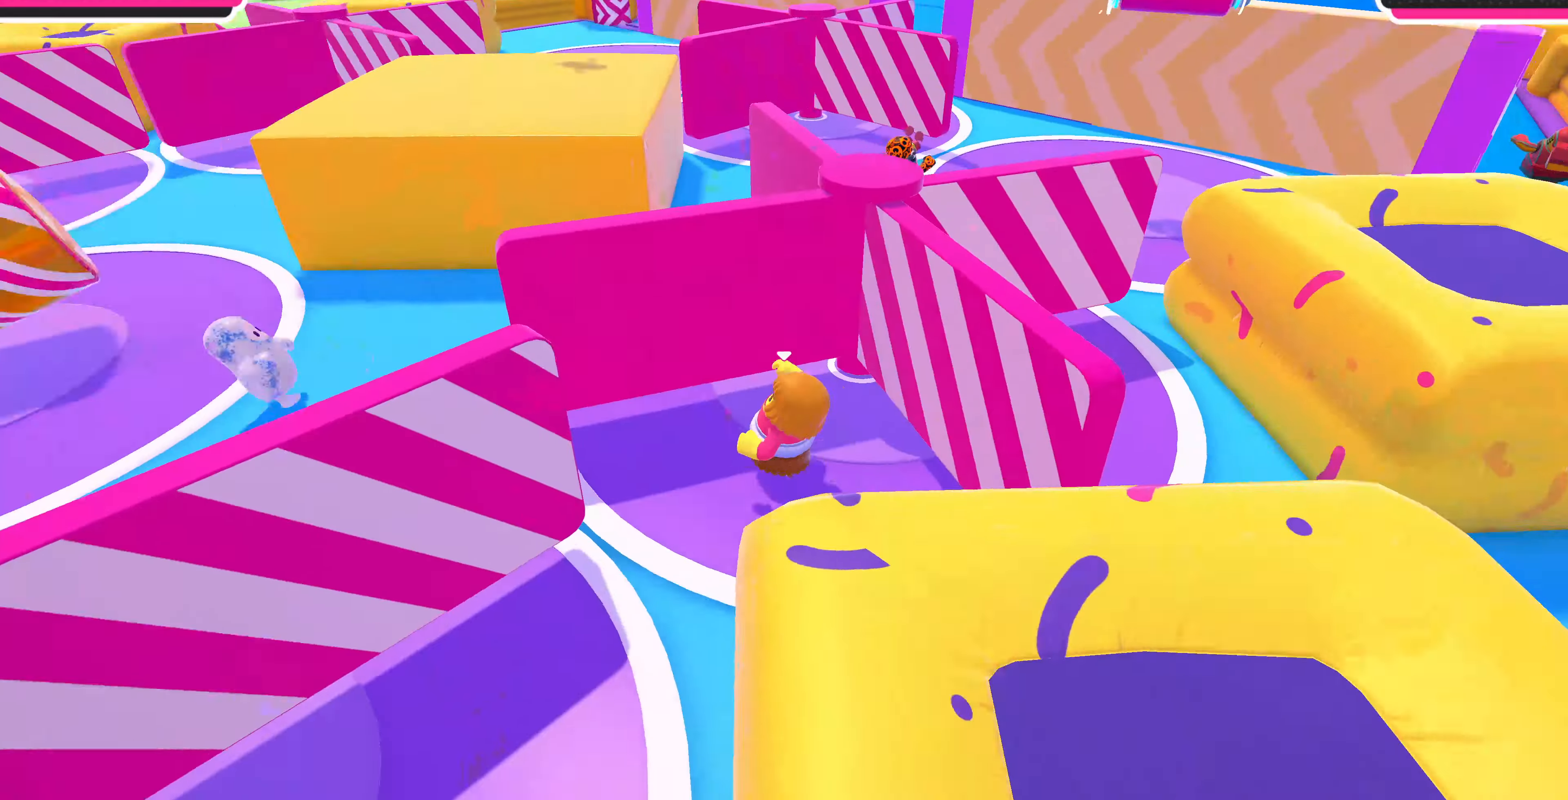
{"buttons": [], "left_stick": "up-left", "right_stick": "down-right", "events": [[300, "right_stick", "right"], [433, "right_stick", "down-right"]]}
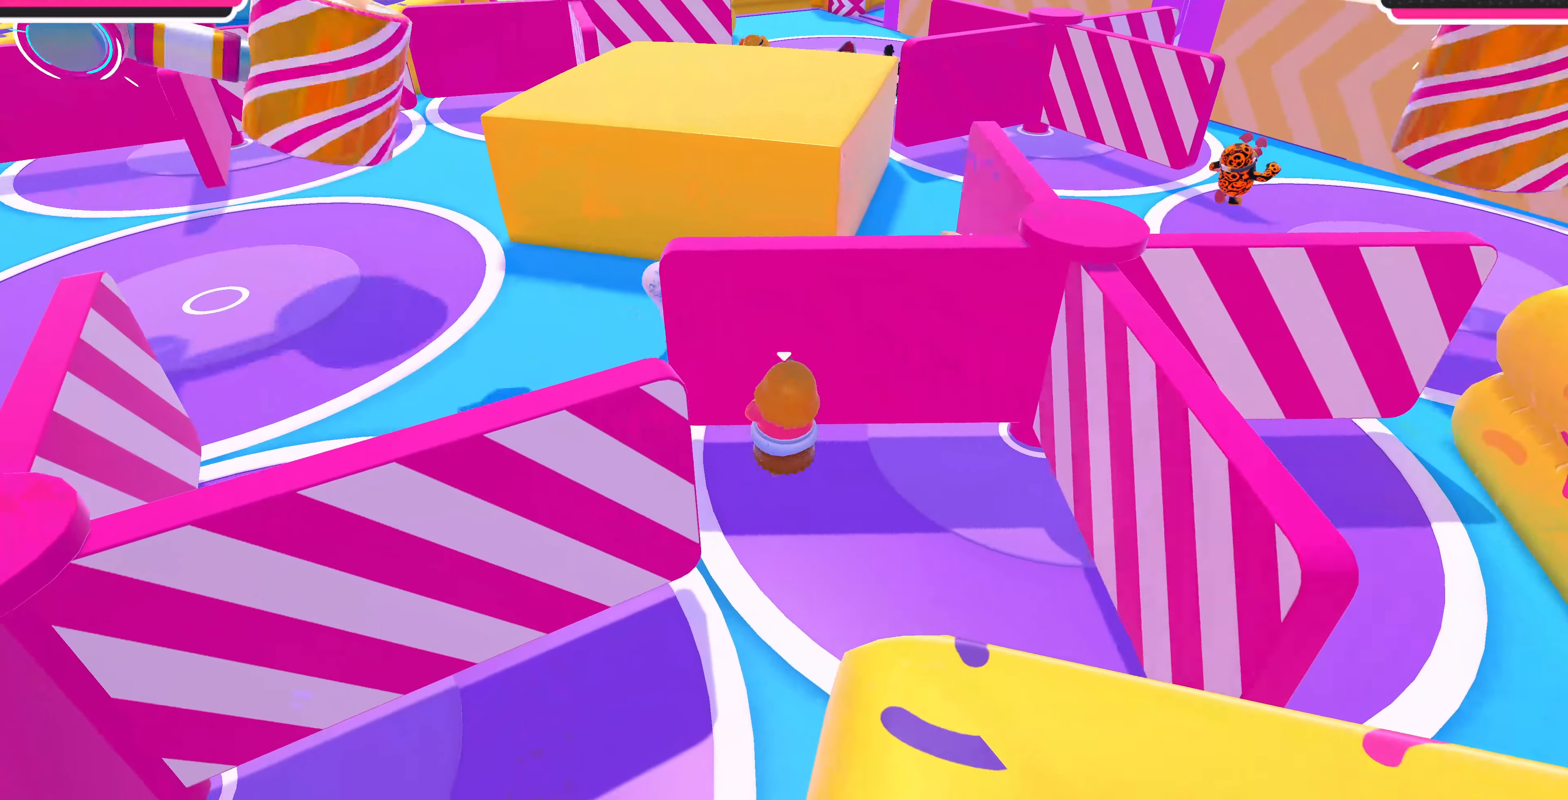
{"buttons": [], "left_stick": "up", "right_stick": "center", "events": [[200, "left_stick", "up"], [200, "right_stick", "right"], [466, "right_stick", "center"]]}
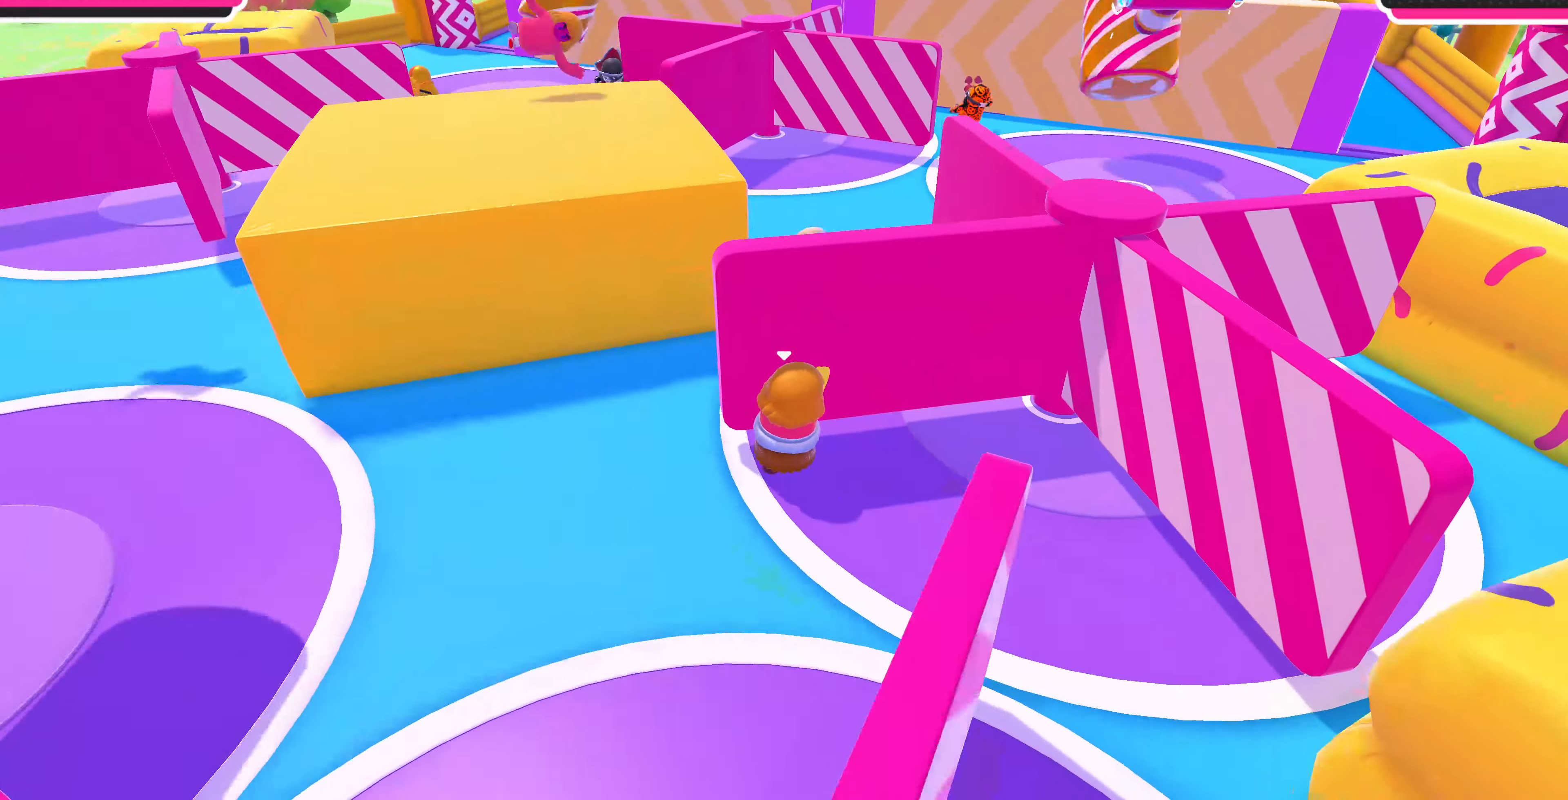
{"buttons": [], "left_stick": "up", "right_stick": "center", "events": [[266, "right_stick", "right"], [400, "right_stick", "center"]]}
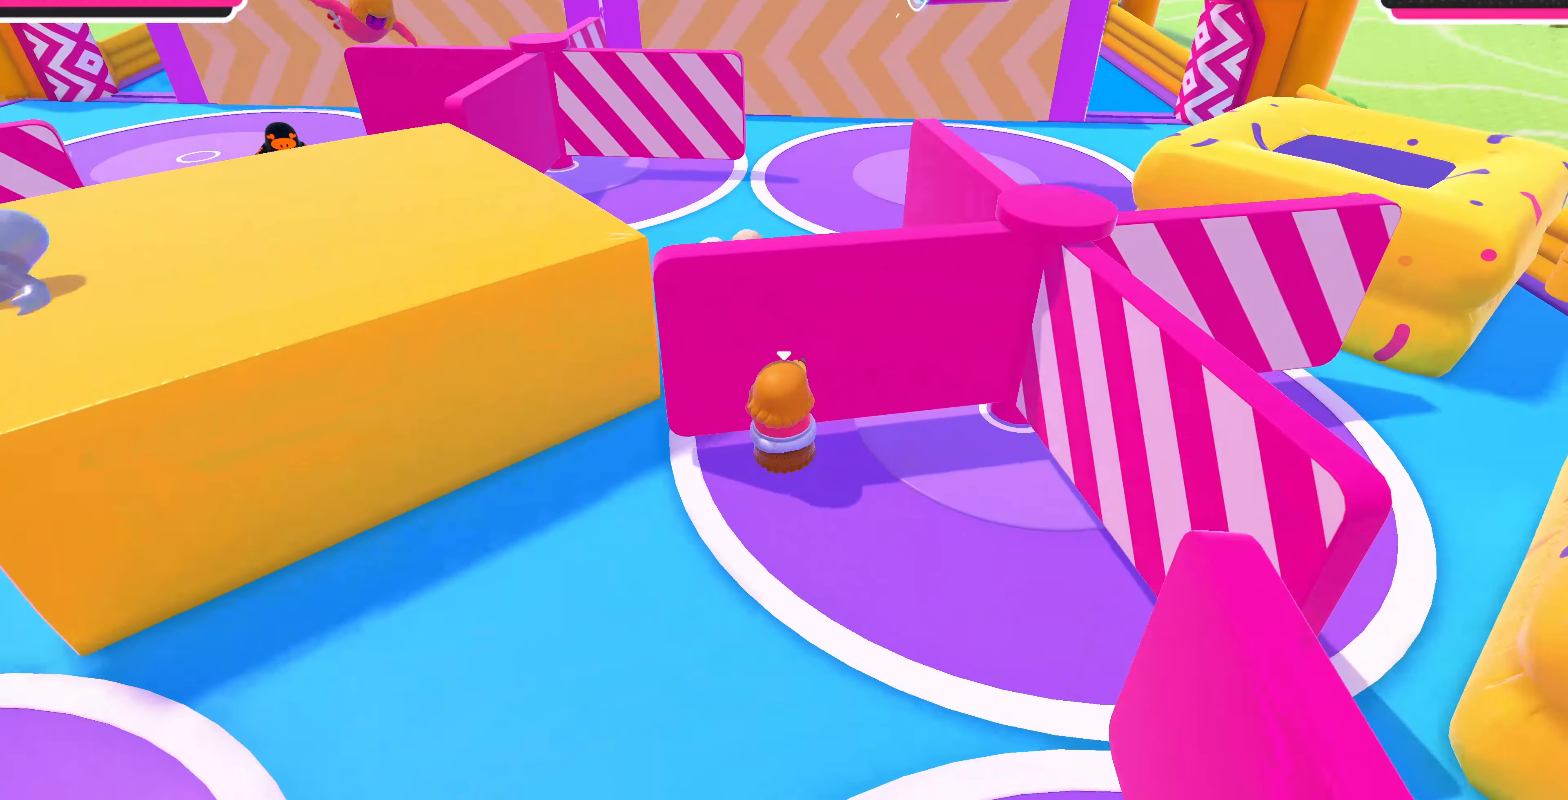
{"buttons": [], "left_stick": "up", "right_stick": "center", "events": []}
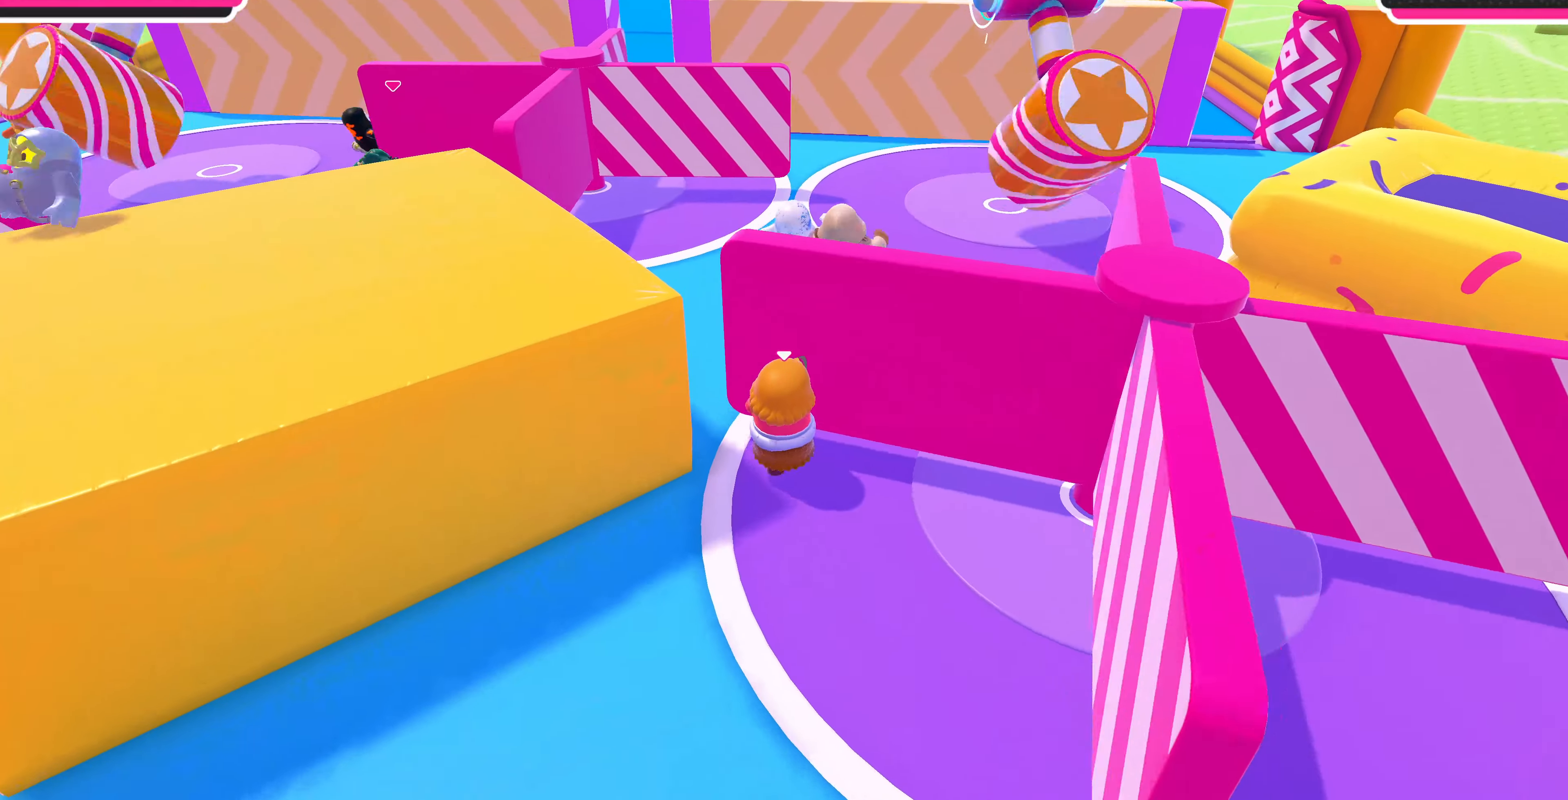
{"buttons": [], "left_stick": "up", "right_stick": "center", "events": [[267, "right_stick", "right"], [434, "right_stick", "center"]]}
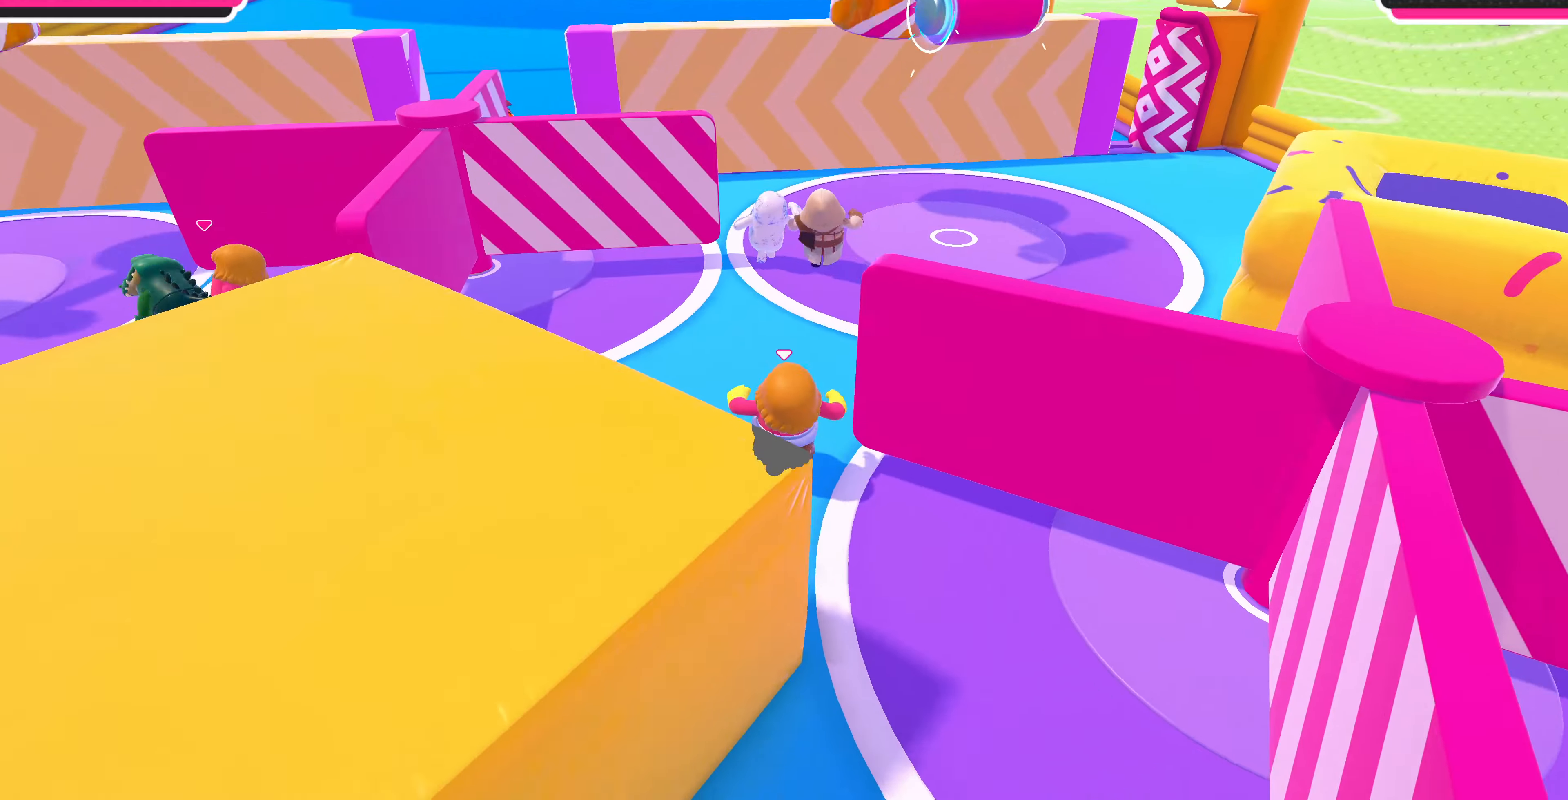
{"buttons": [], "left_stick": "up", "right_stick": "center", "events": []}
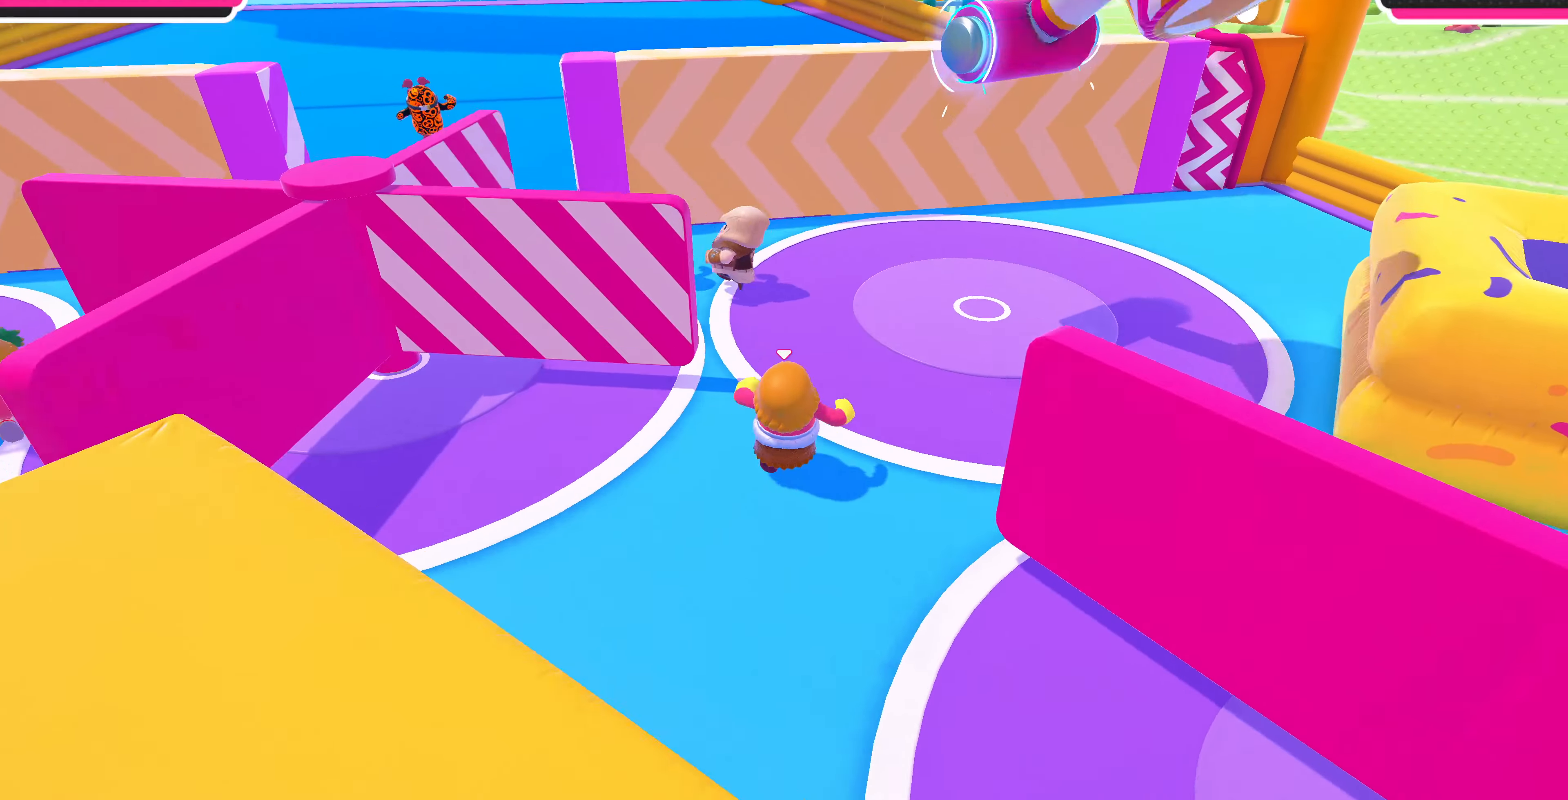
{"buttons": [], "left_stick": "up", "right_stick": "center", "events": [[200, "left_stick", "up-left"], [500, "left_stick", "up"]]}
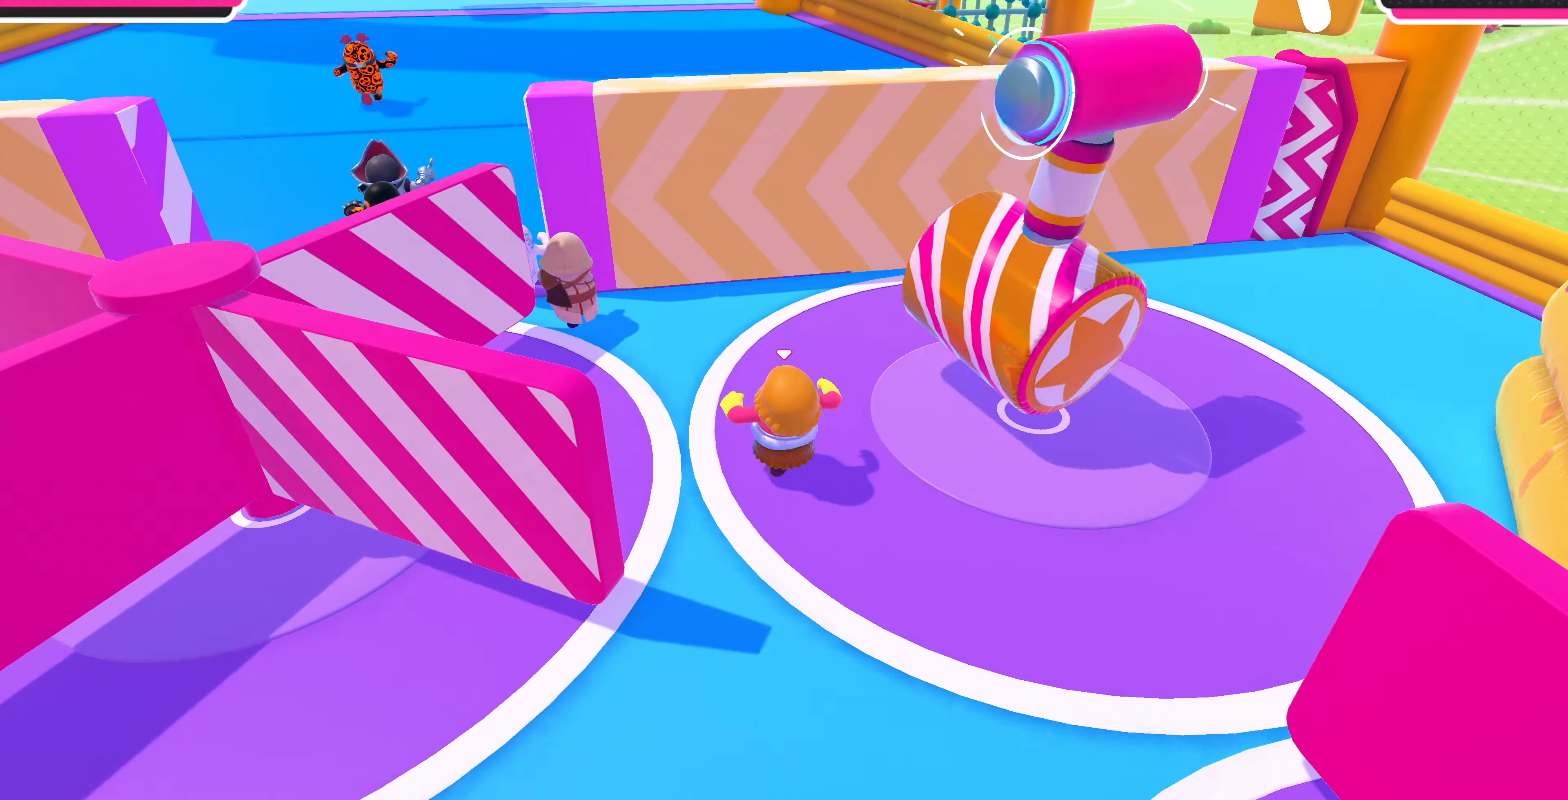
{"buttons": [], "left_stick": "up-right", "right_stick": "right", "events": [[34, "right_stick", "right"], [167, "right_stick", "center"], [267, "right_stick", "right"], [367, "left_stick", "up-right"]]}
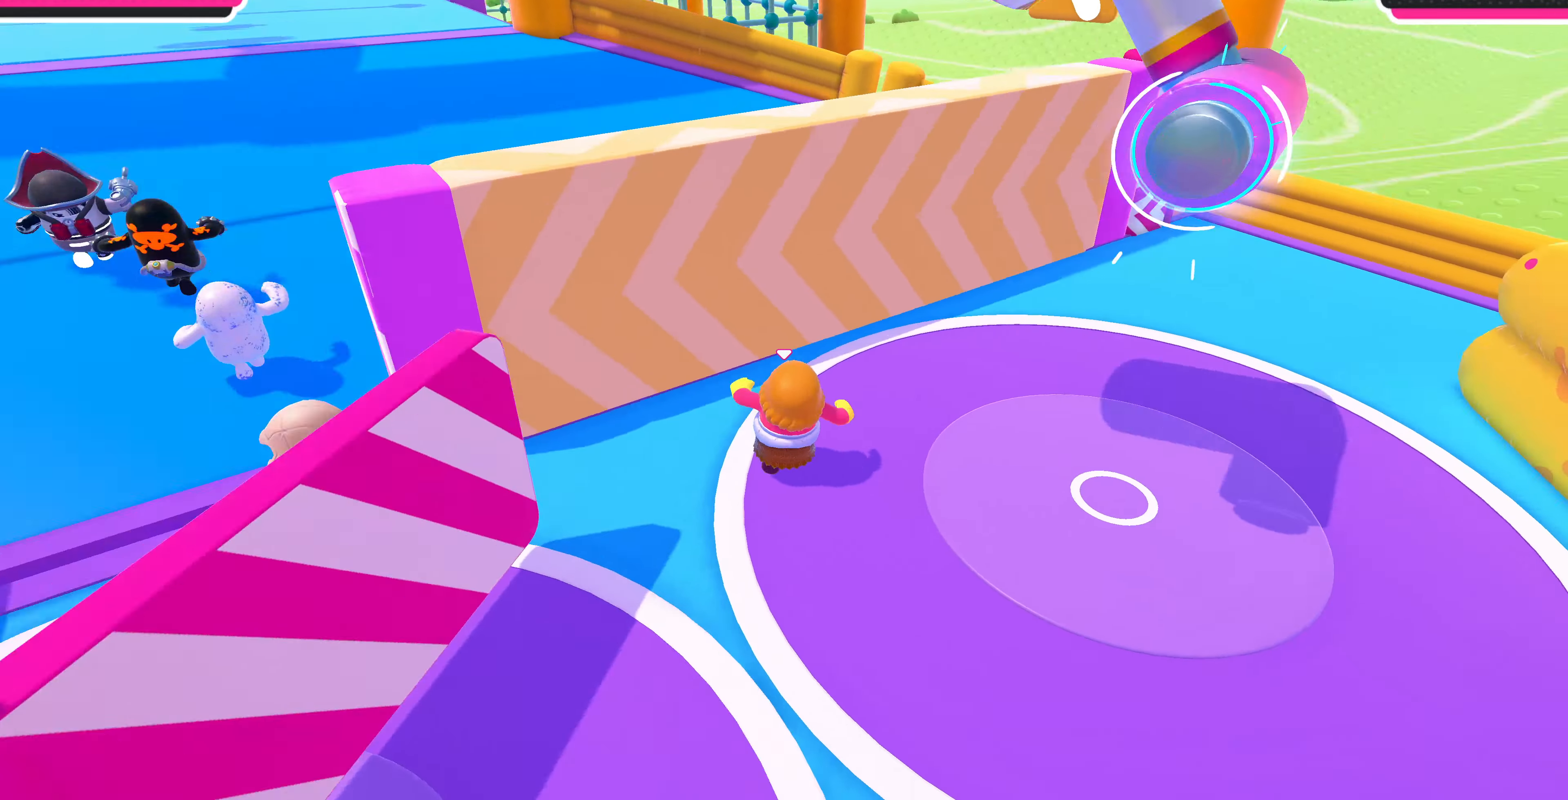
{"buttons": [], "left_stick": "up-right", "right_stick": "center", "events": [[34, "right_stick", "center"]]}
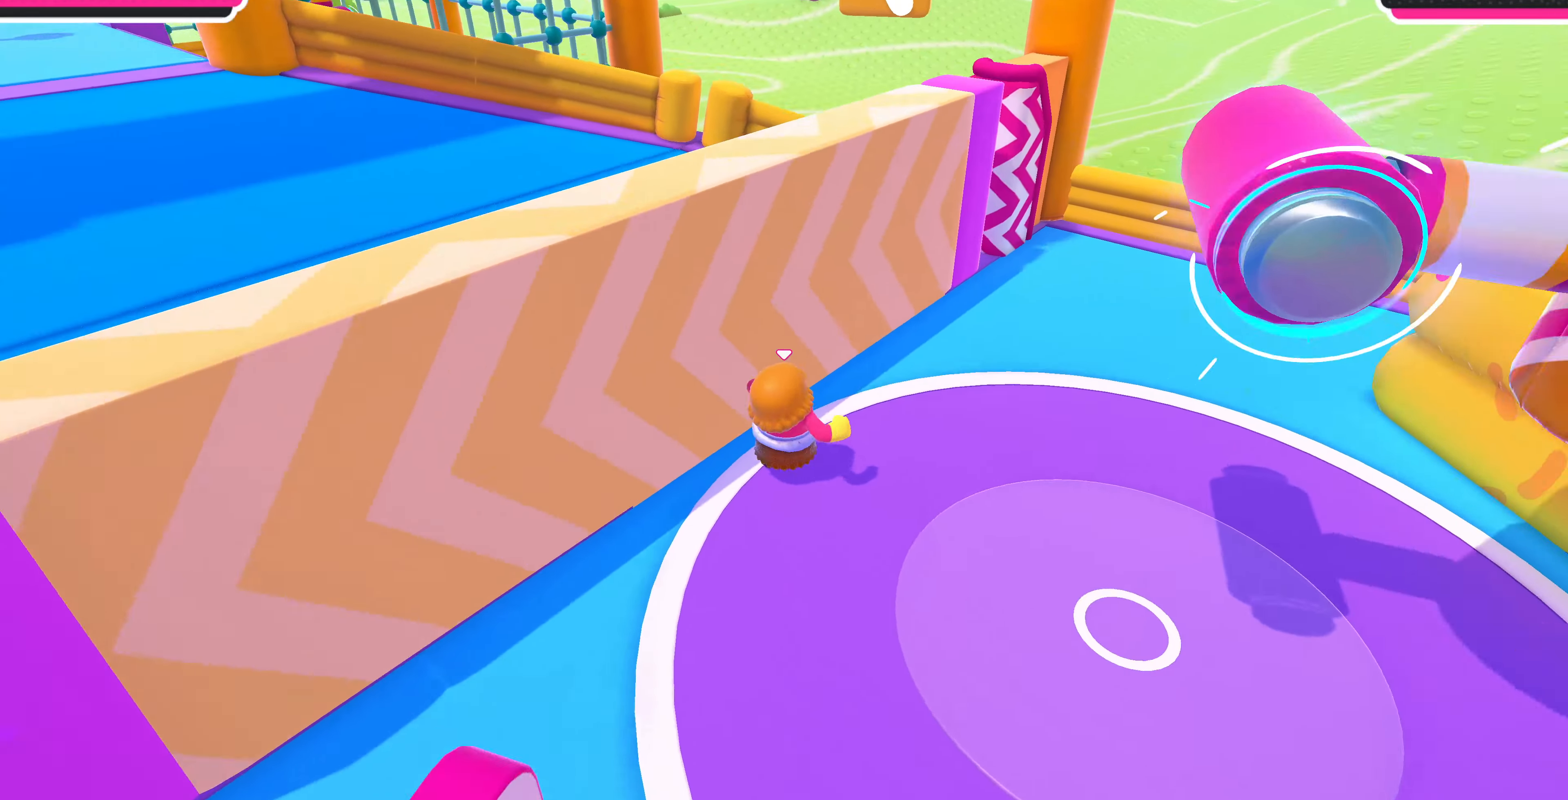
{"buttons": [], "left_stick": "up-right", "right_stick": "down-left", "events": [[100, "right_stick", "down-left"]]}
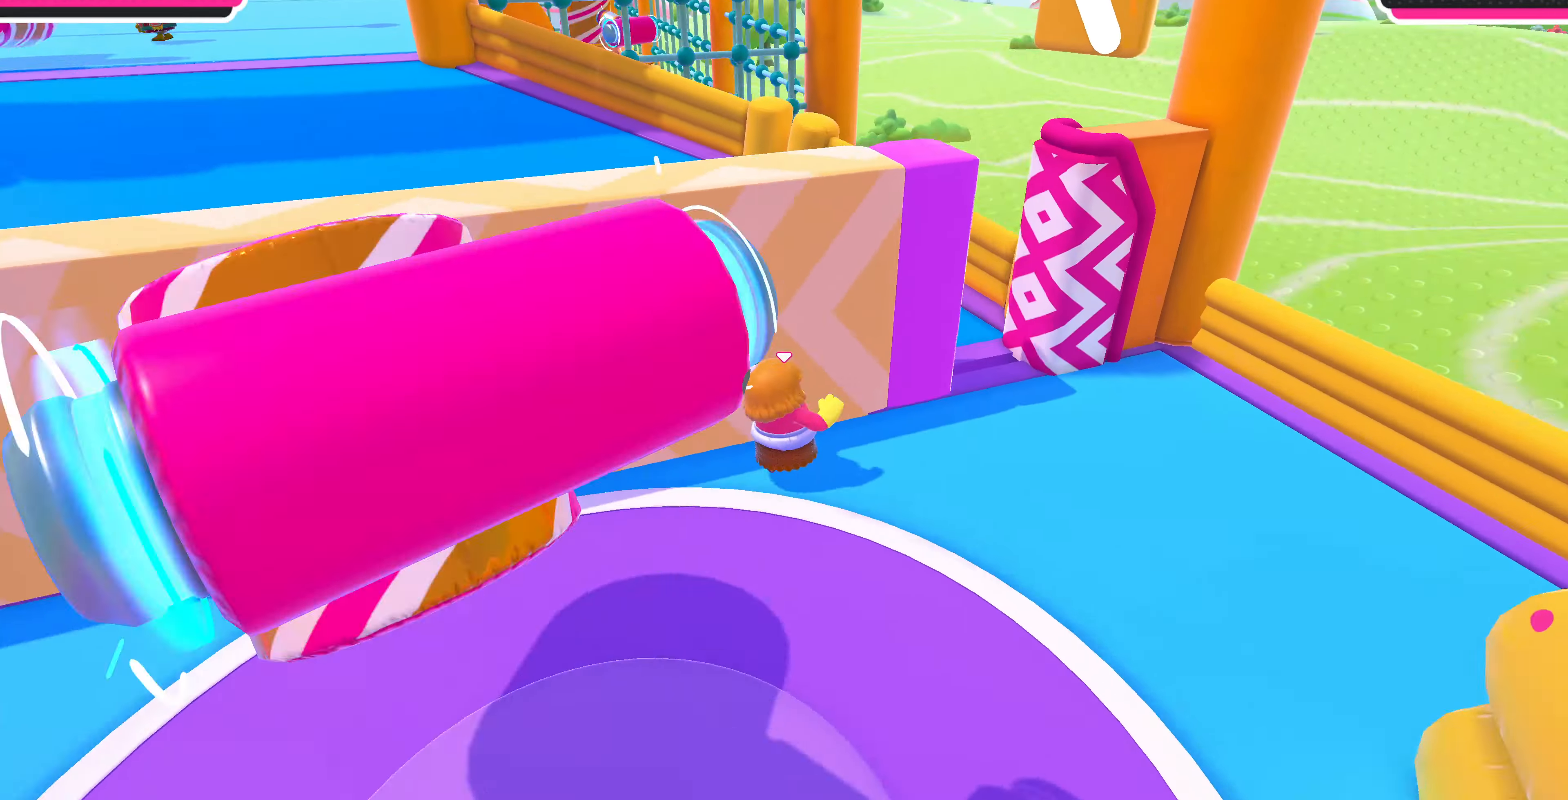
{"buttons": [], "left_stick": "up", "right_stick": "center", "events": [[67, "right_stick", "center"], [200, "right_stick", "left"], [300, "left_stick", "up"], [467, "right_stick", "center"]]}
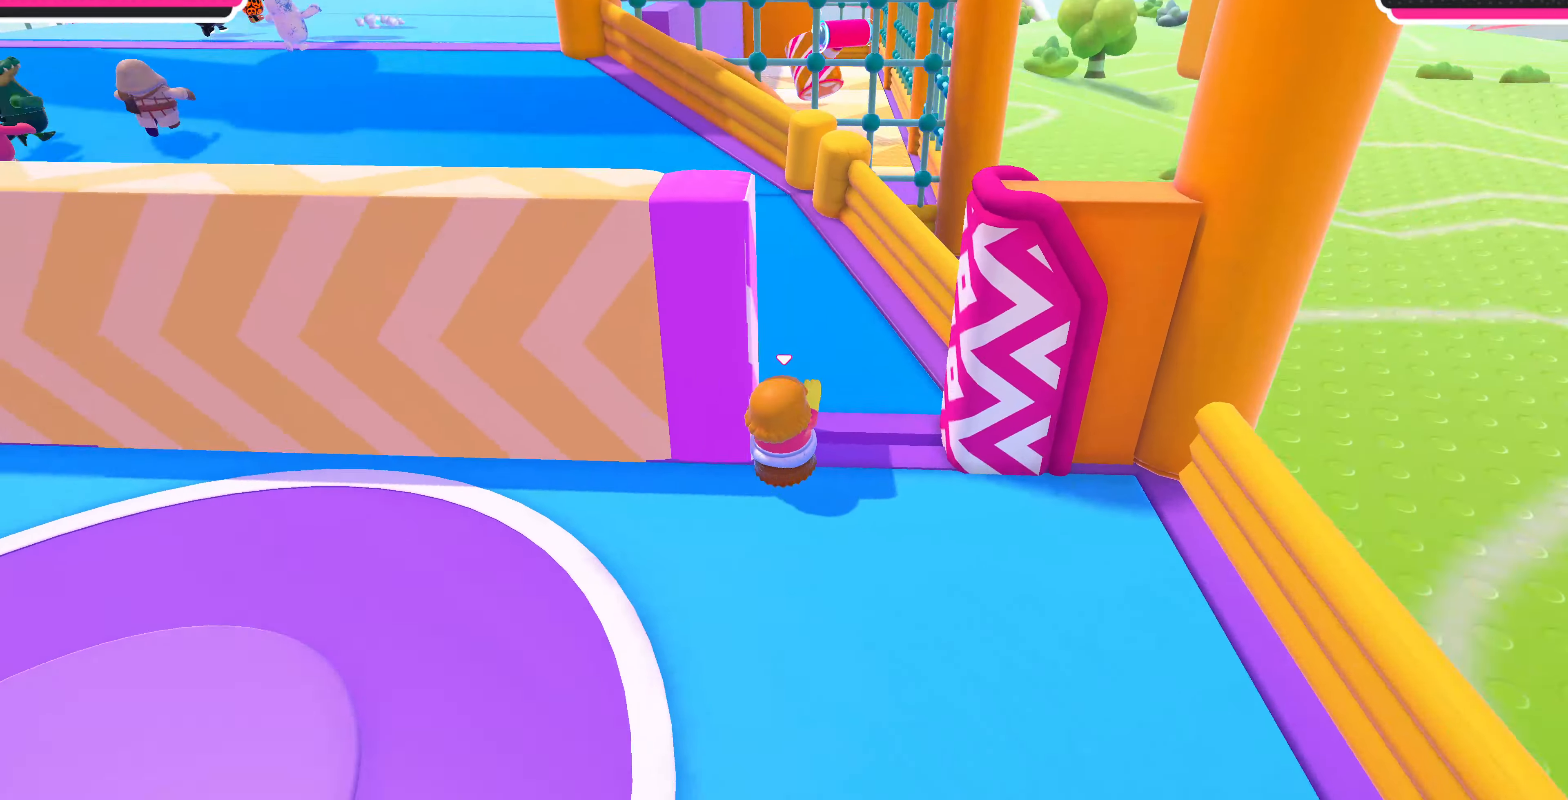
{"buttons": [], "left_stick": "up", "right_stick": "center", "events": [[134, "right_stick", "down-left"], [367, "right_stick", "center"]]}